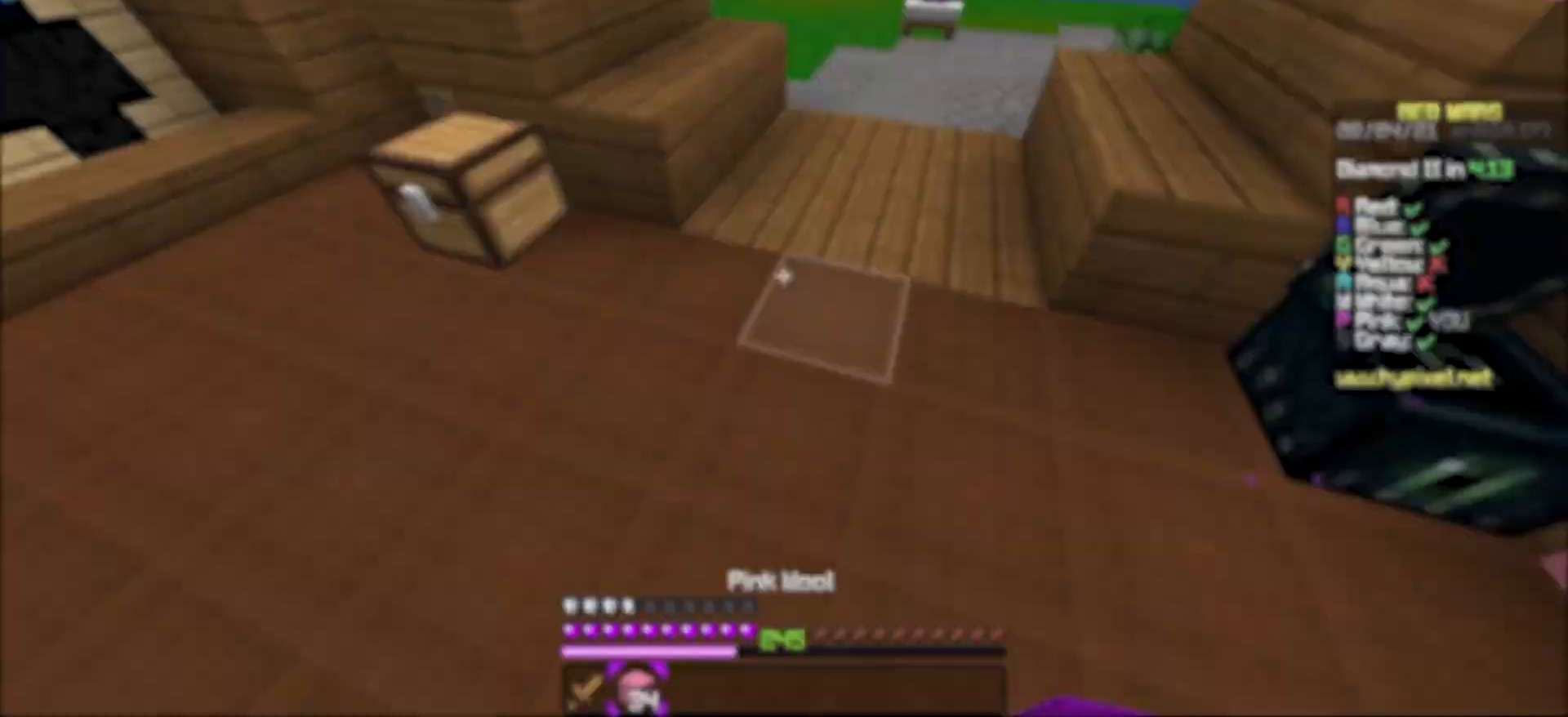
Gameplay with keyboard; each line is a JSON object with the keys held at the frame after it. "events" lists presses ("down") and releases ("up") of "a", "d", "s", "space" and "w" between this image and that frame as [ms after this image, input, new state], when the widget could be followed in between. No other keys are recorded. Mouse input is not recorded.
{"keys": ["space", "w"], "events": [[33, "space", "up"], [417, "space", "down"]]}
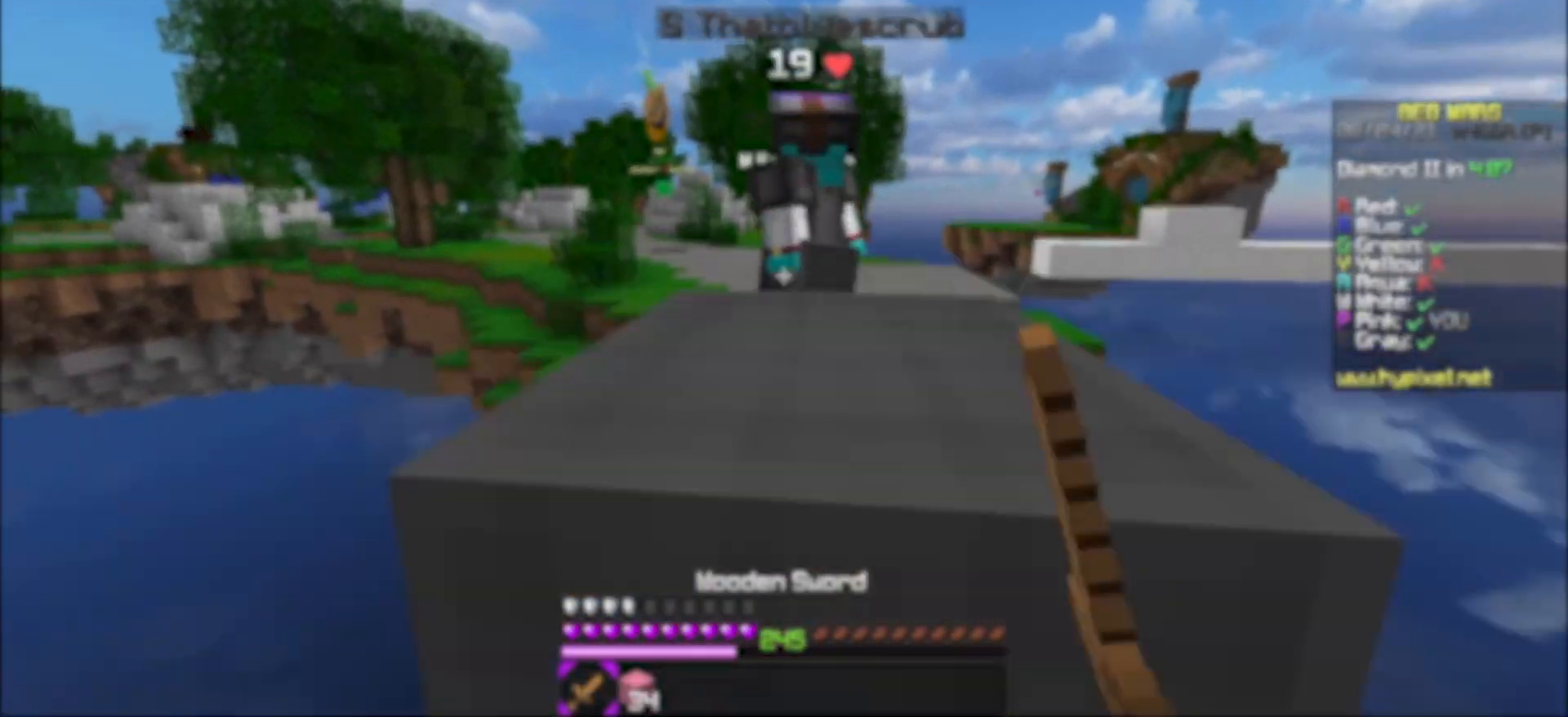
{"keys": ["w"], "events": [[150, "space", "up"]]}
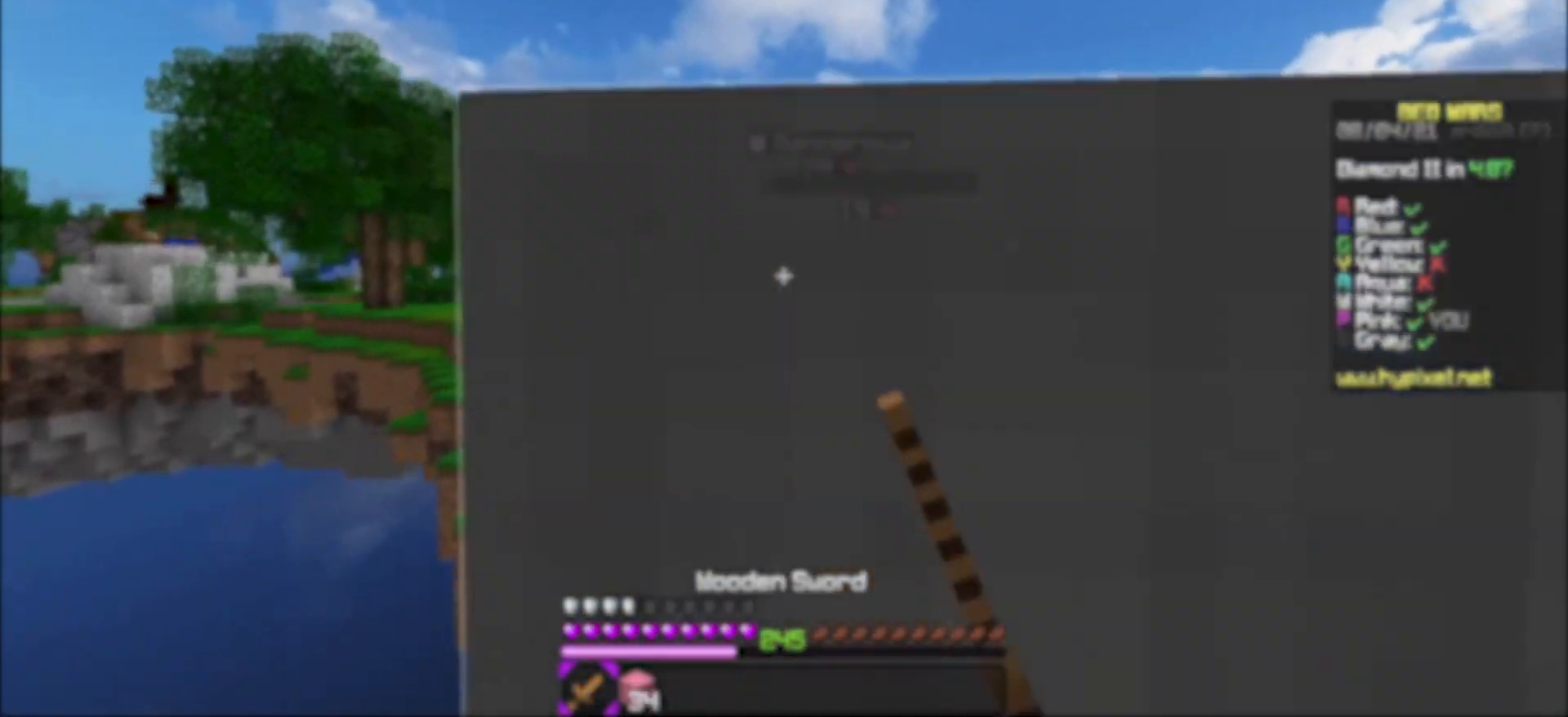
{"keys": ["space", "w"], "events": [[17, "space", "down"], [283, "space", "up"], [417, "space", "down"]]}
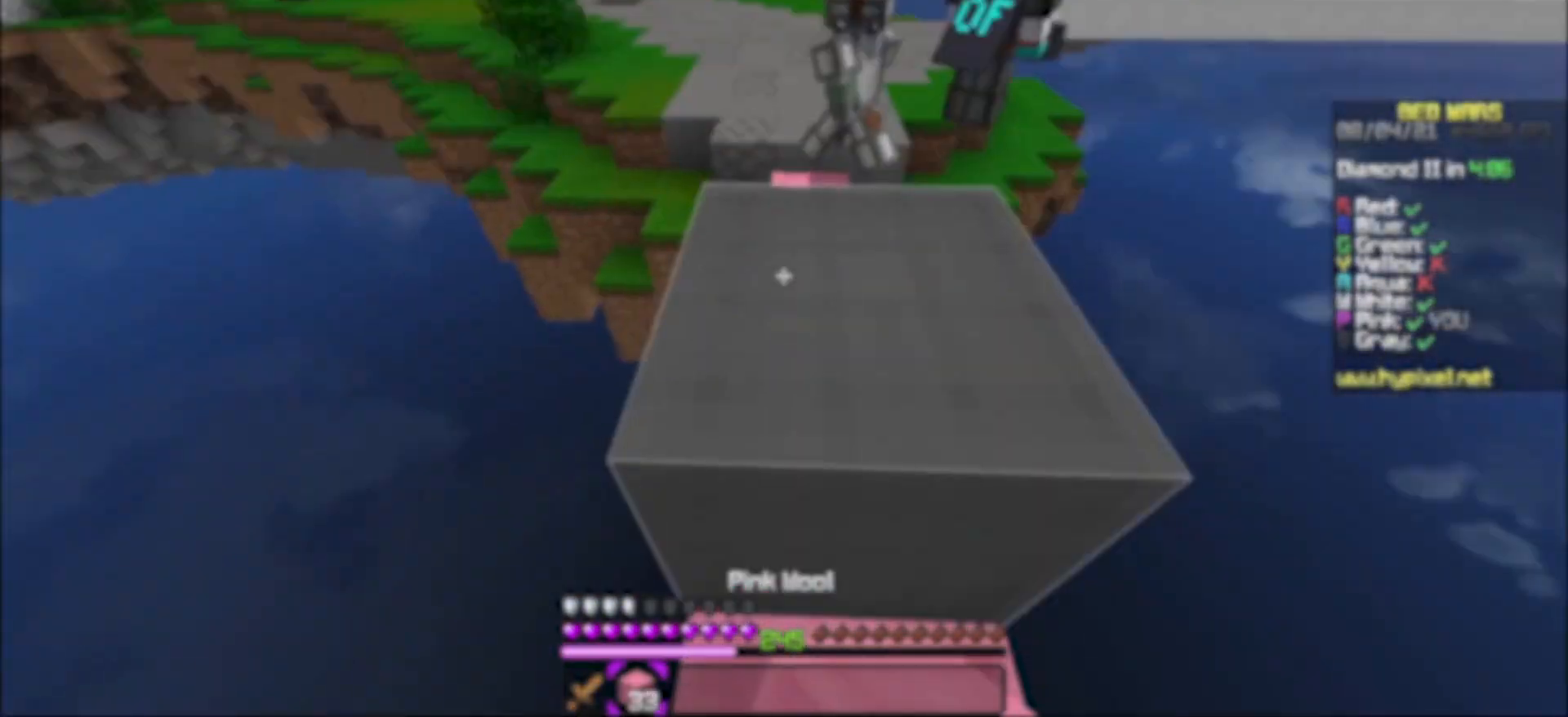
{"keys": ["space", "w"], "events": [[183, "space", "up"], [300, "space", "down"]]}
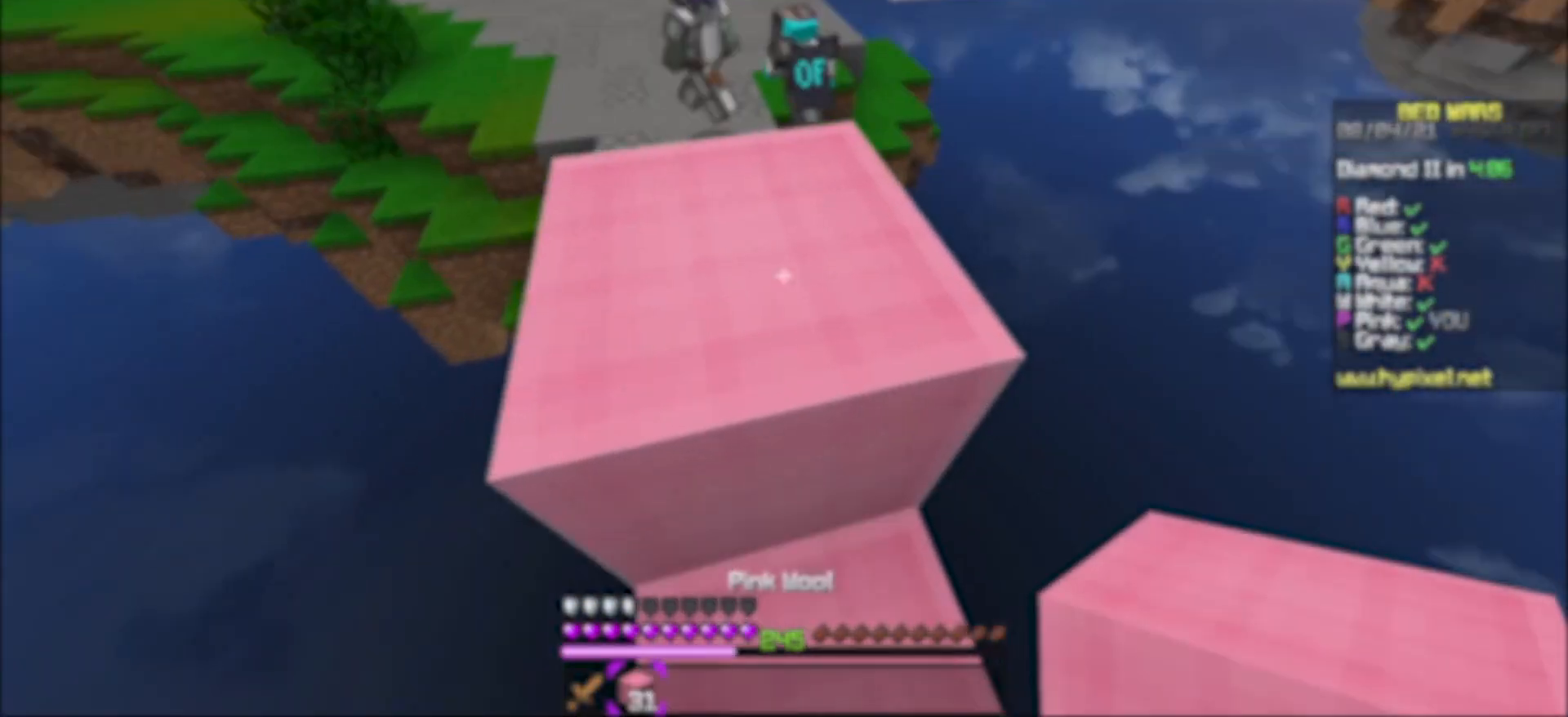
{"keys": ["w"], "events": [[367, "space", "up"]]}
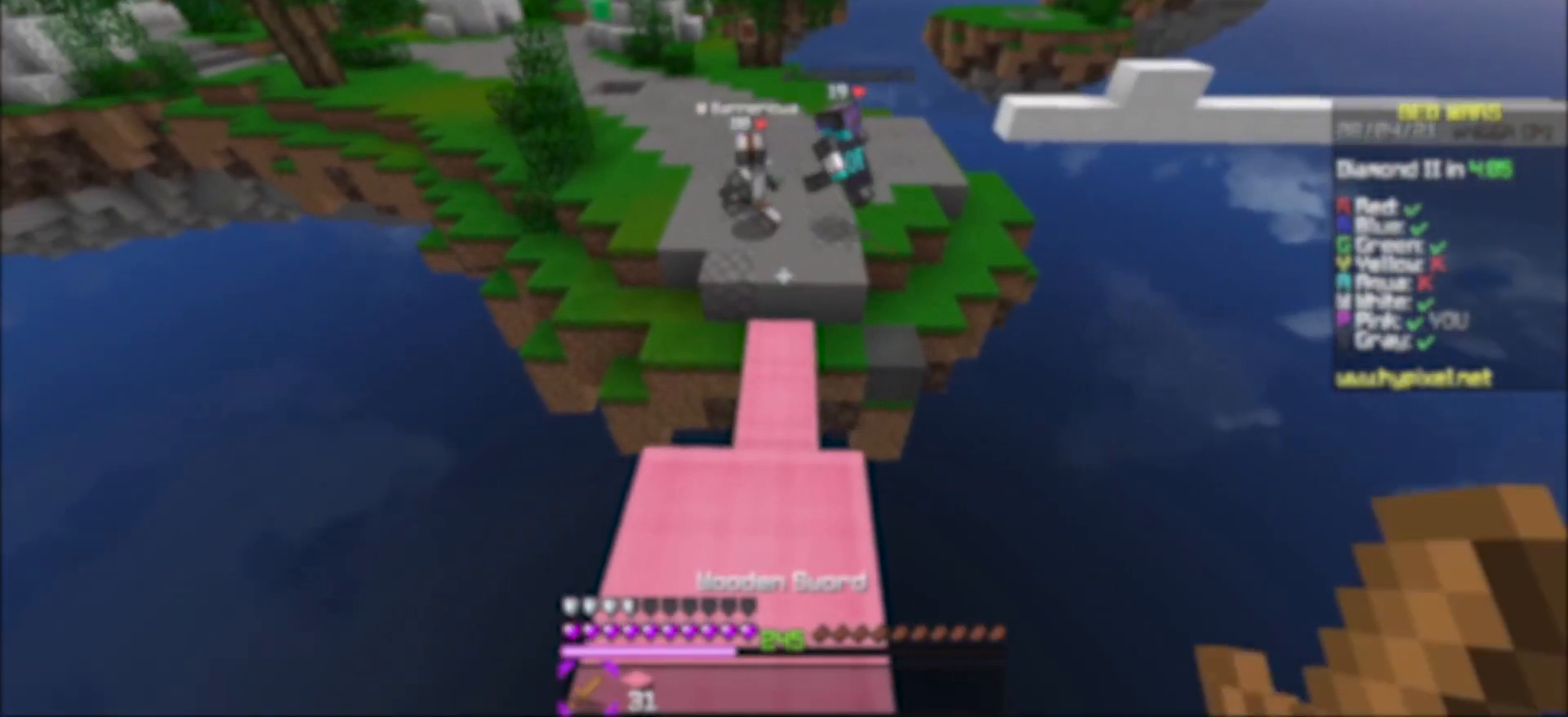
{"keys": ["space", "w"], "events": [[283, "space", "down"]]}
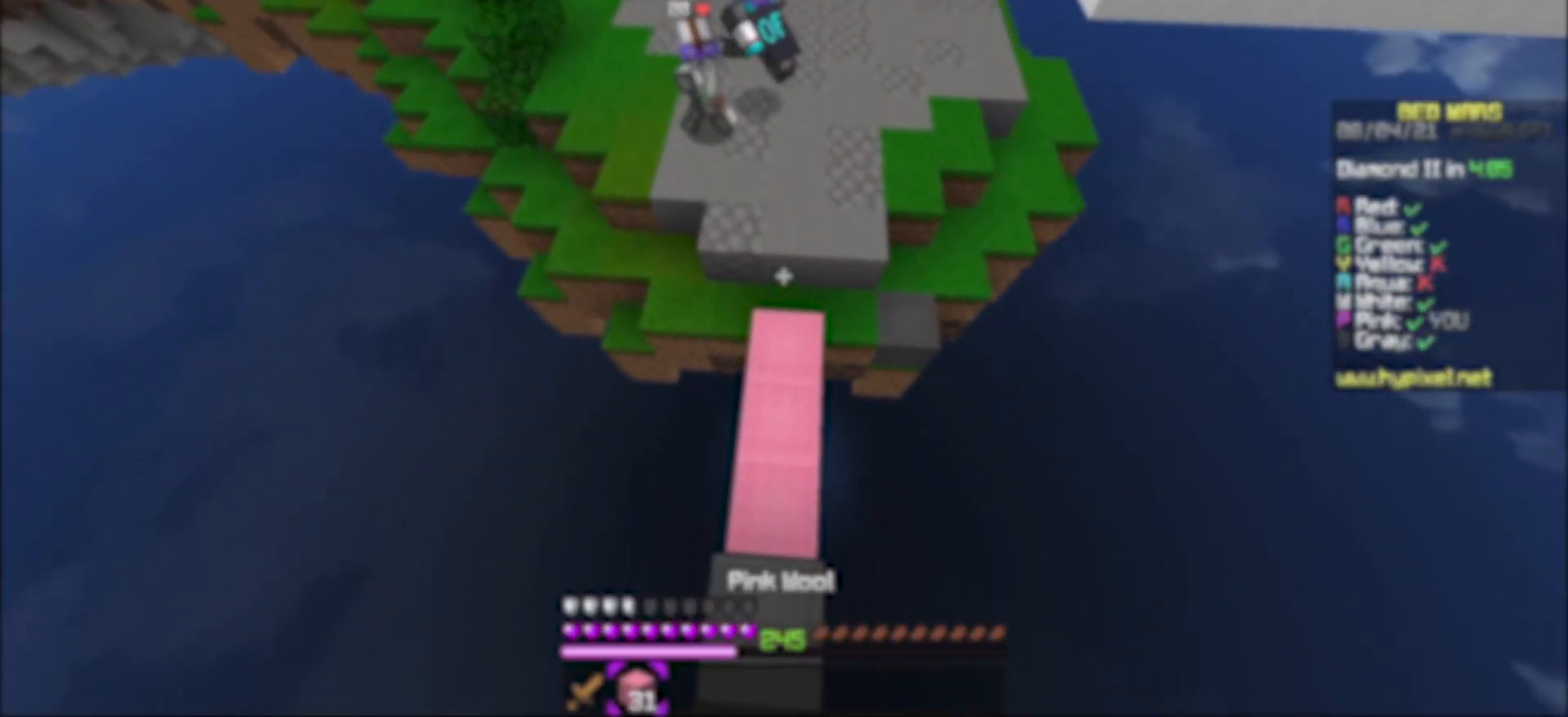
{"keys": ["a", "w"], "events": [[183, "space", "up"], [367, "a", "down"]]}
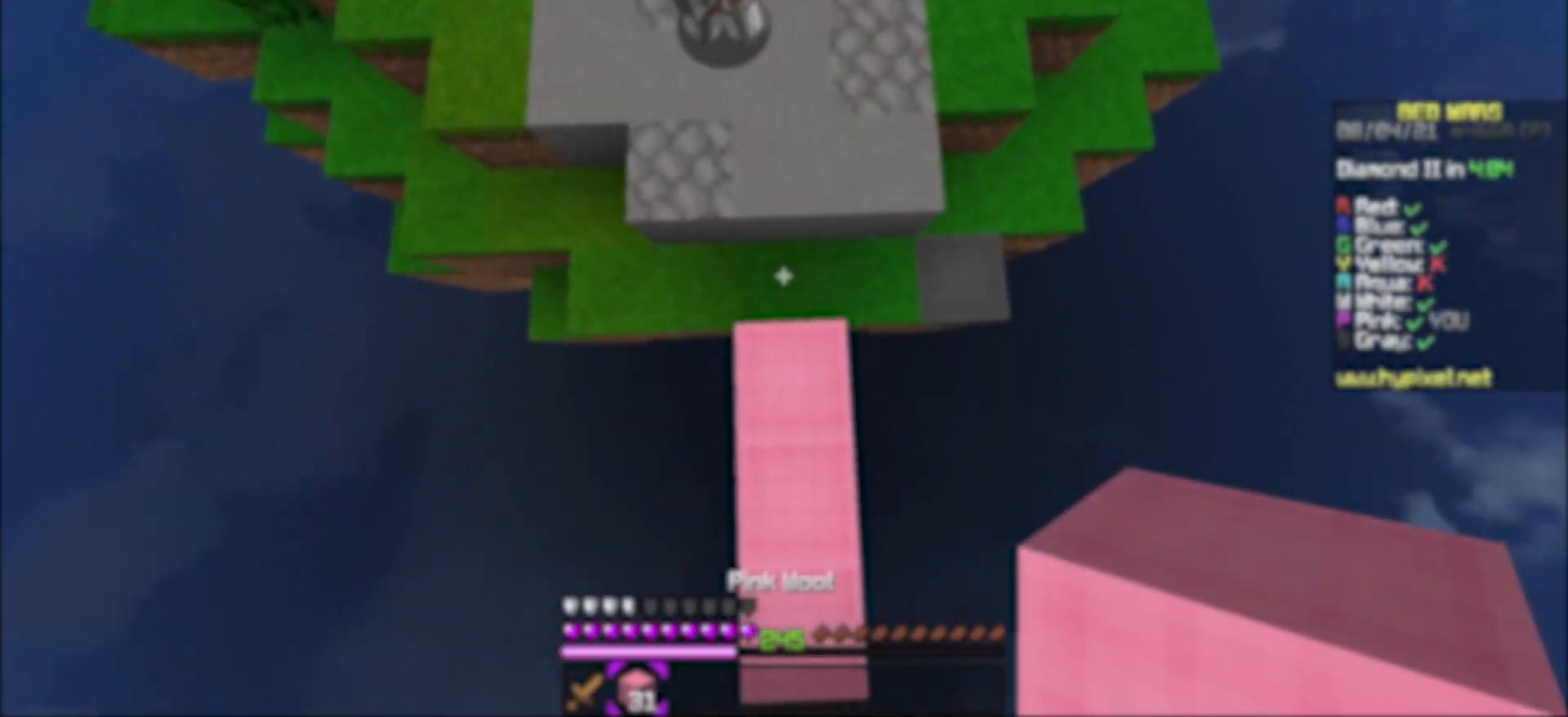
{"keys": ["space", "w"], "events": [[300, "a", "up"], [367, "space", "down"]]}
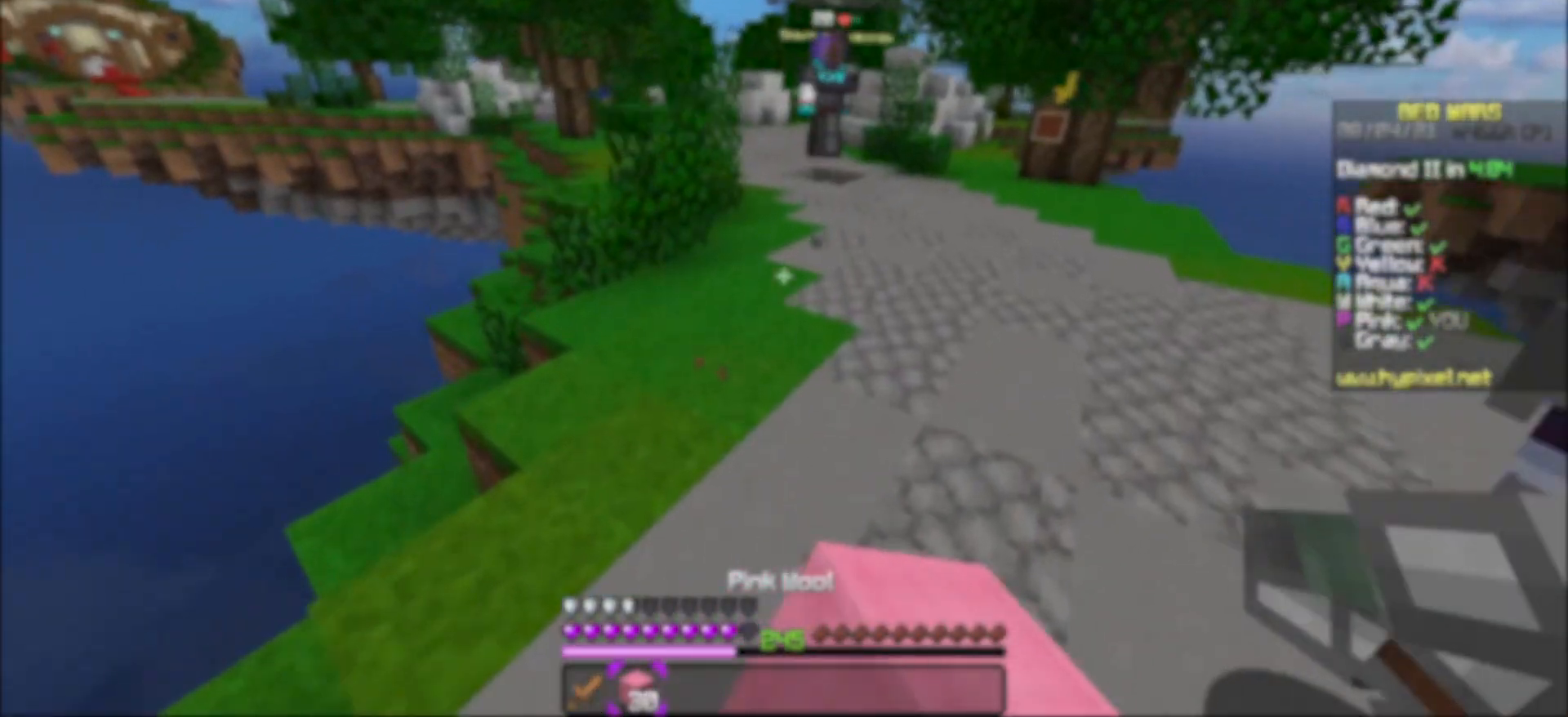
{"keys": ["space", "w"], "events": [[133, "space", "up"], [183, "space", "down"]]}
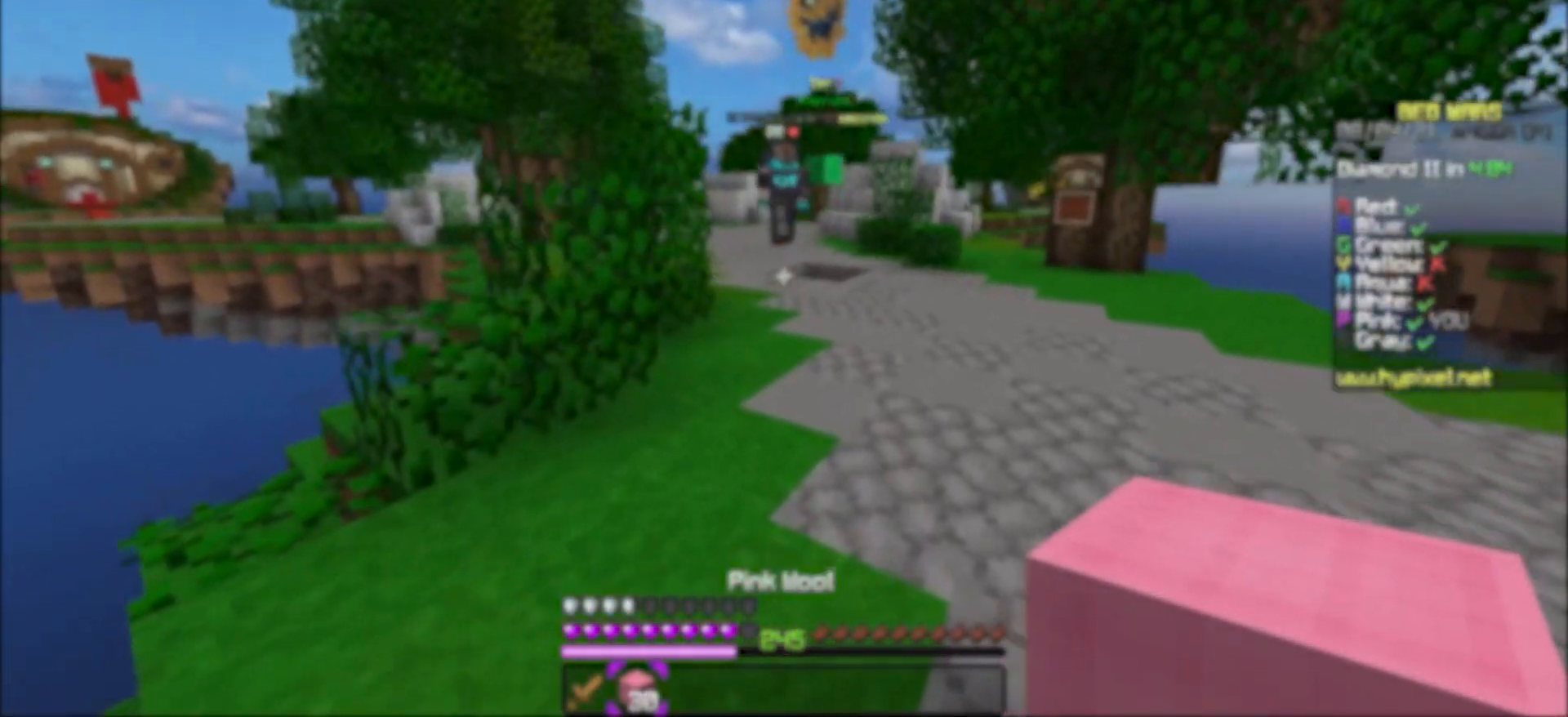
{"keys": ["space", "w"], "events": []}
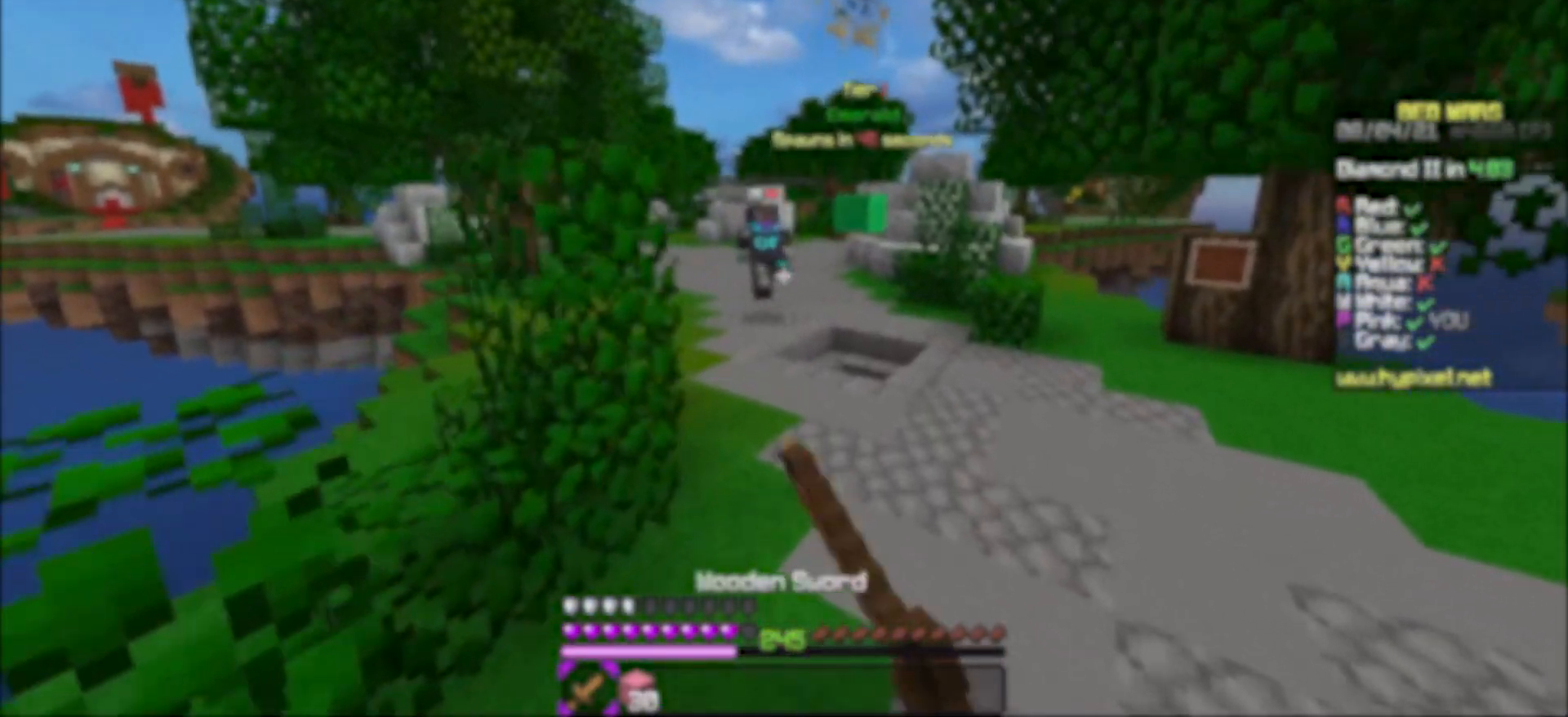
{"keys": ["space", "w"], "events": []}
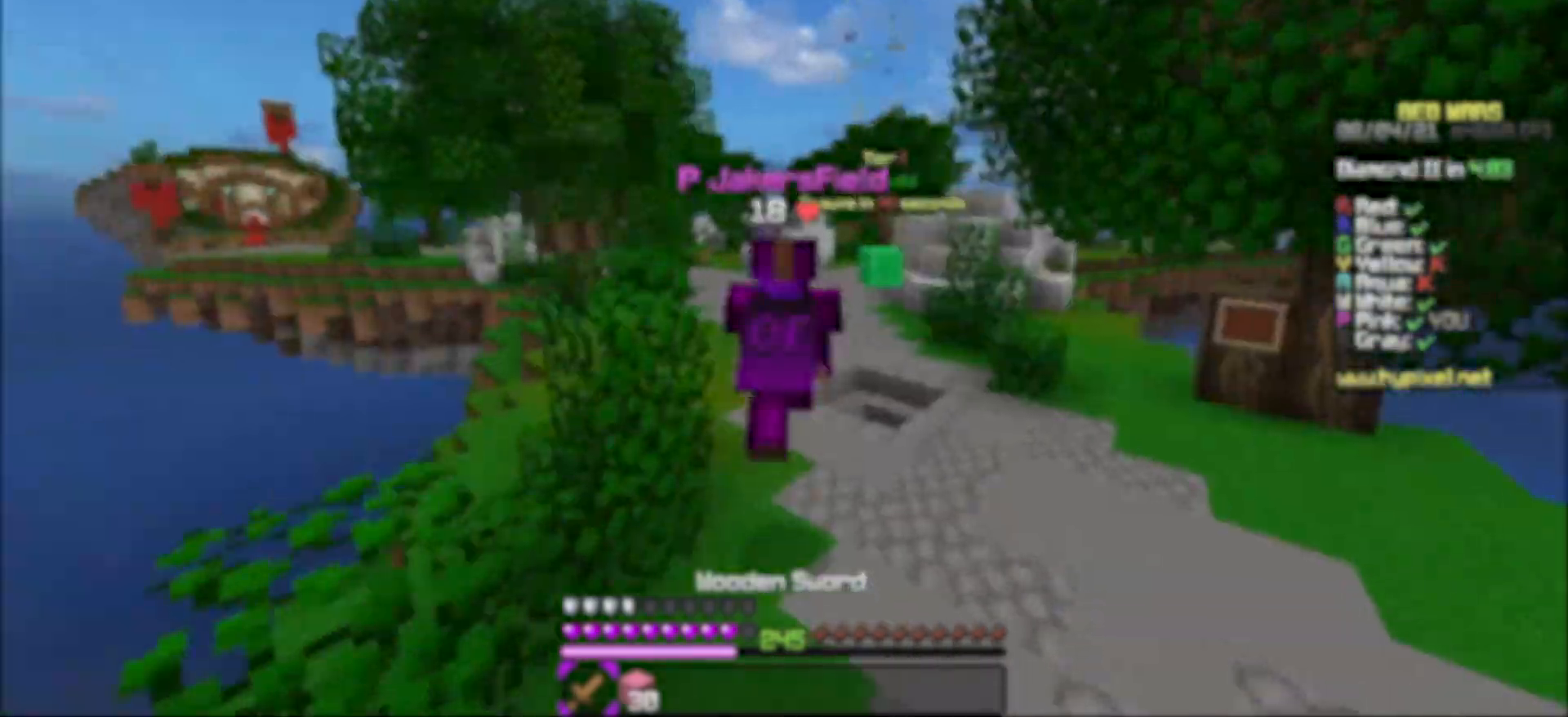
{"keys": ["space", "w"], "events": []}
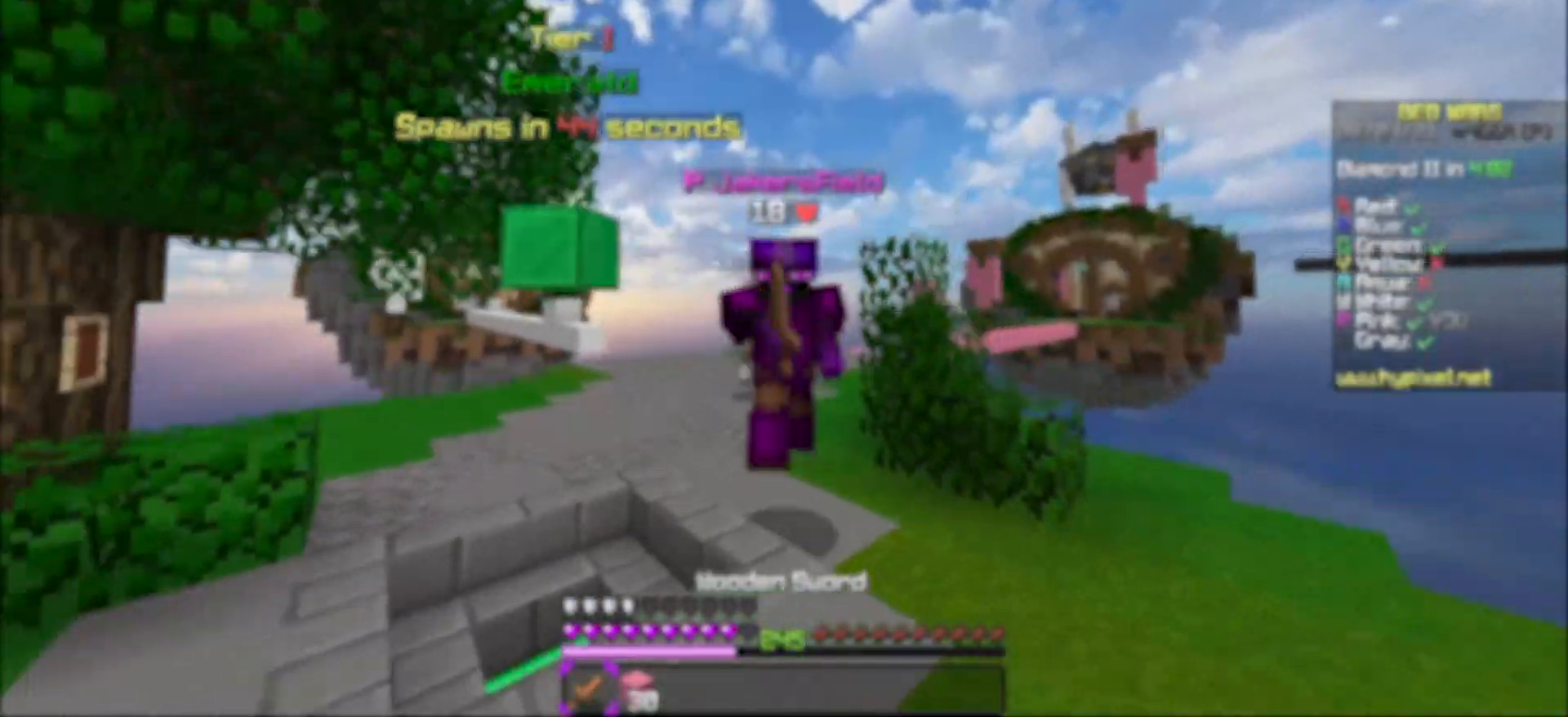
{"keys": ["space", "w"], "events": []}
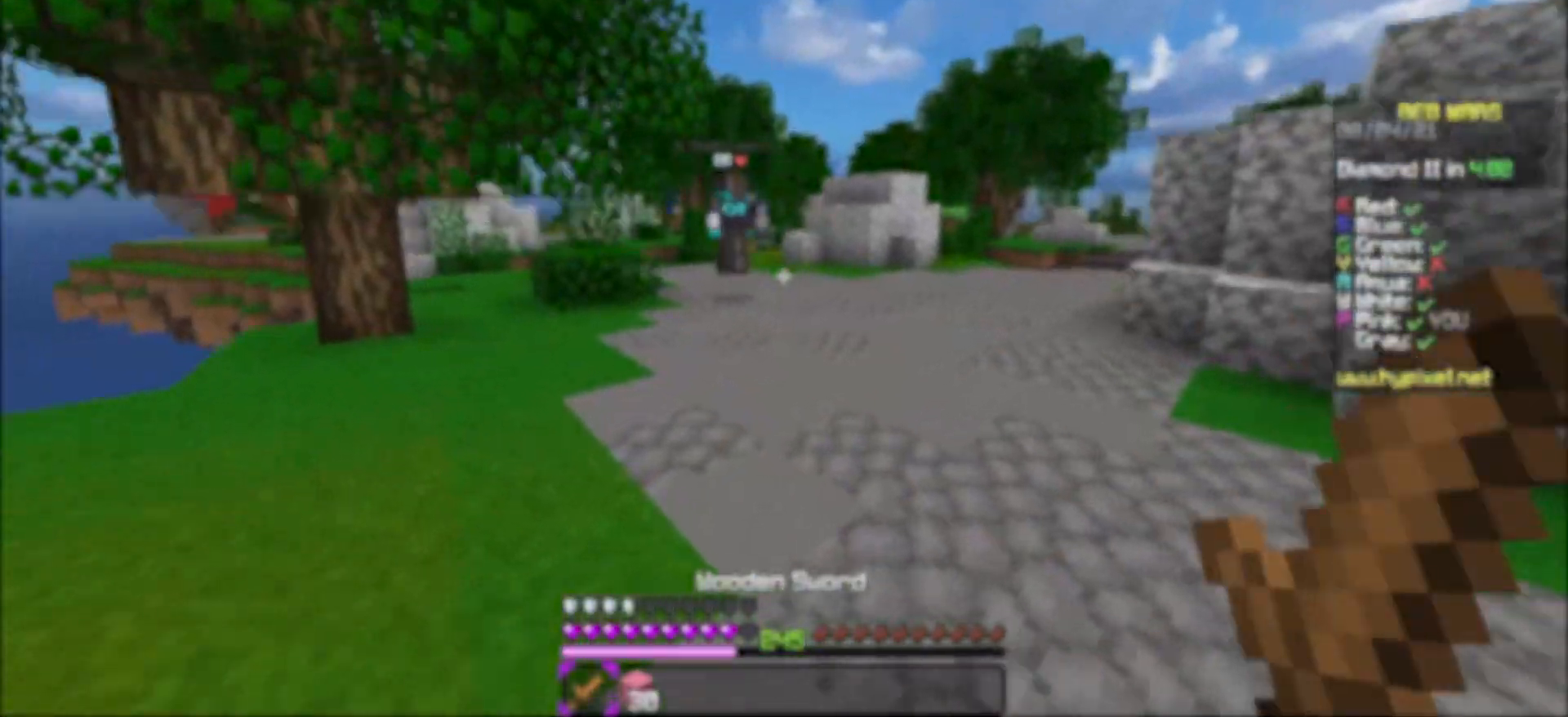
{"keys": ["space", "w"], "events": []}
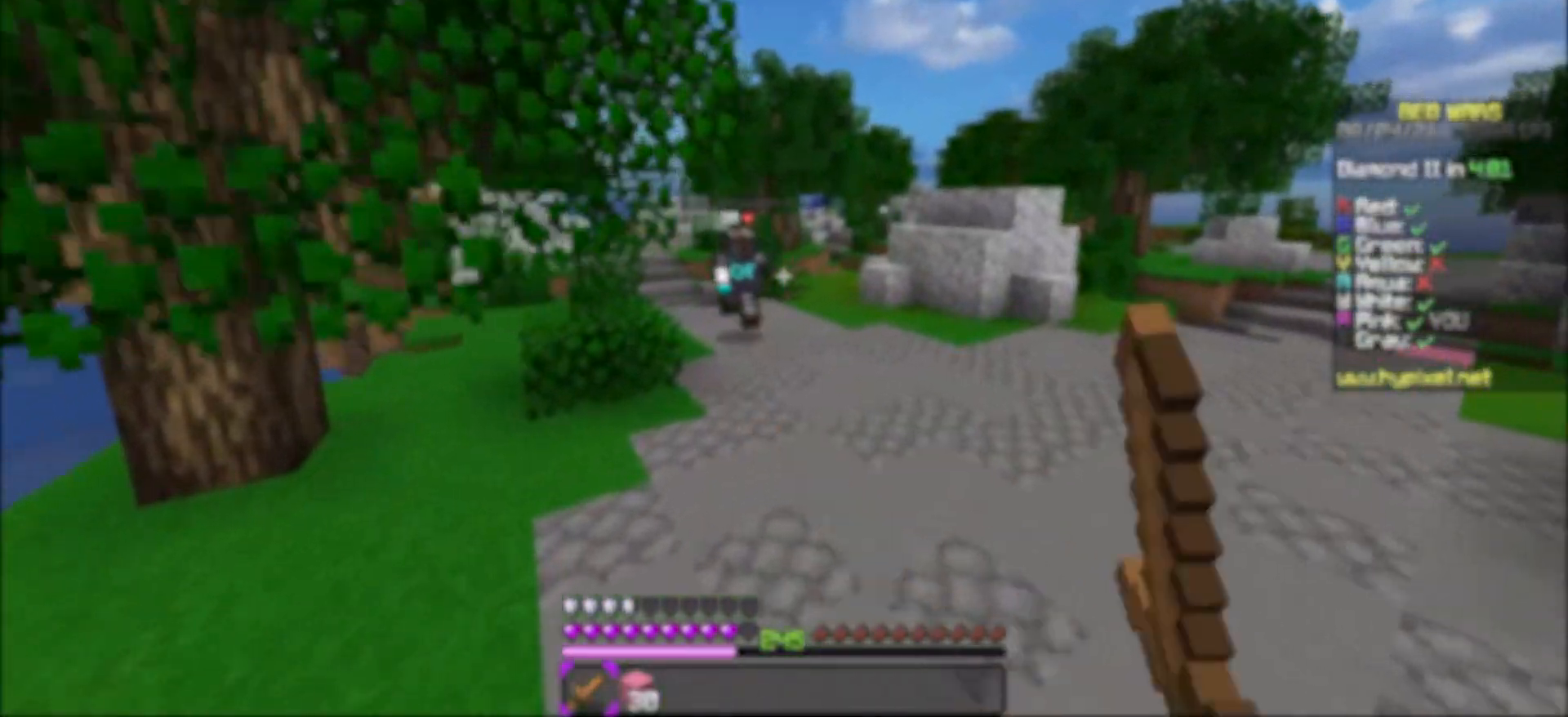
{"keys": ["space", "w"], "events": []}
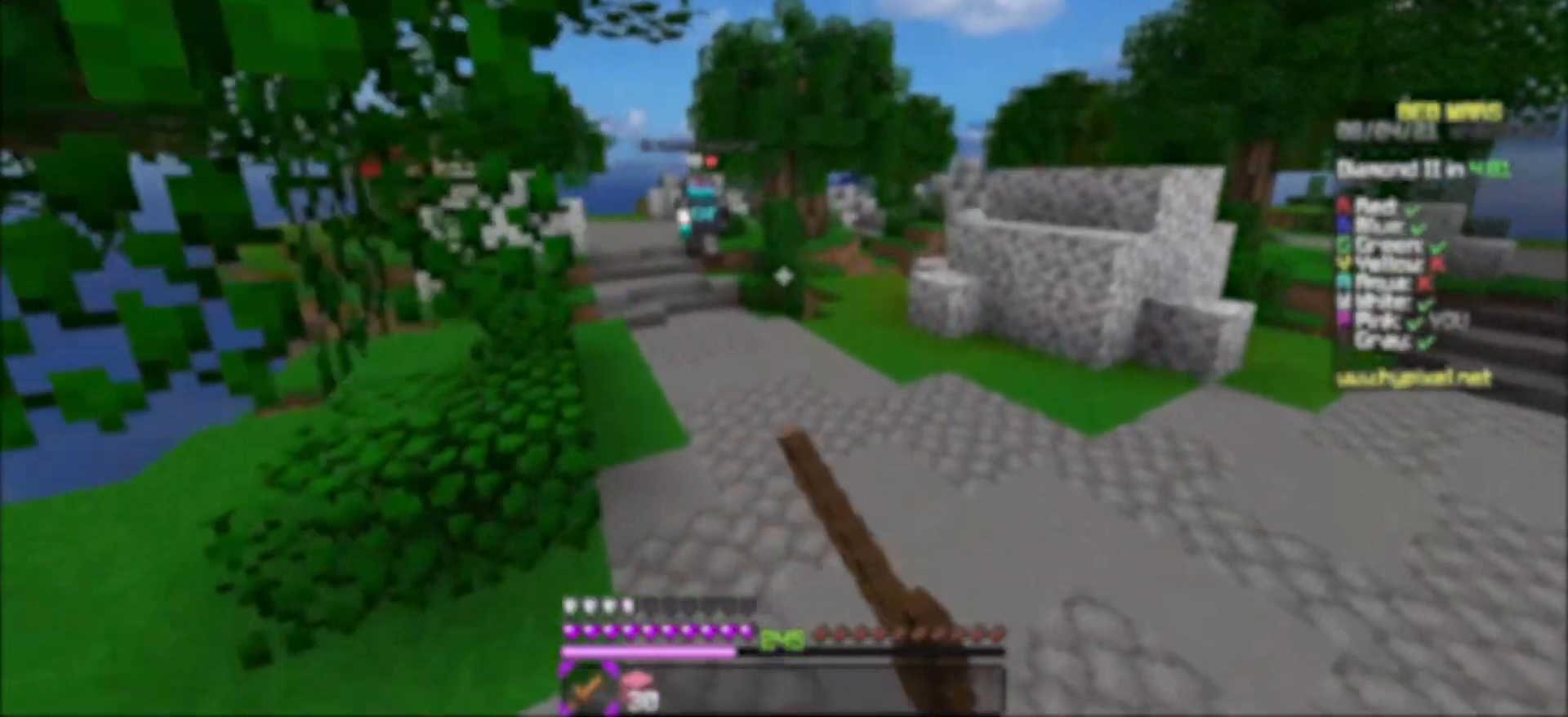
{"keys": ["space", "w"], "events": []}
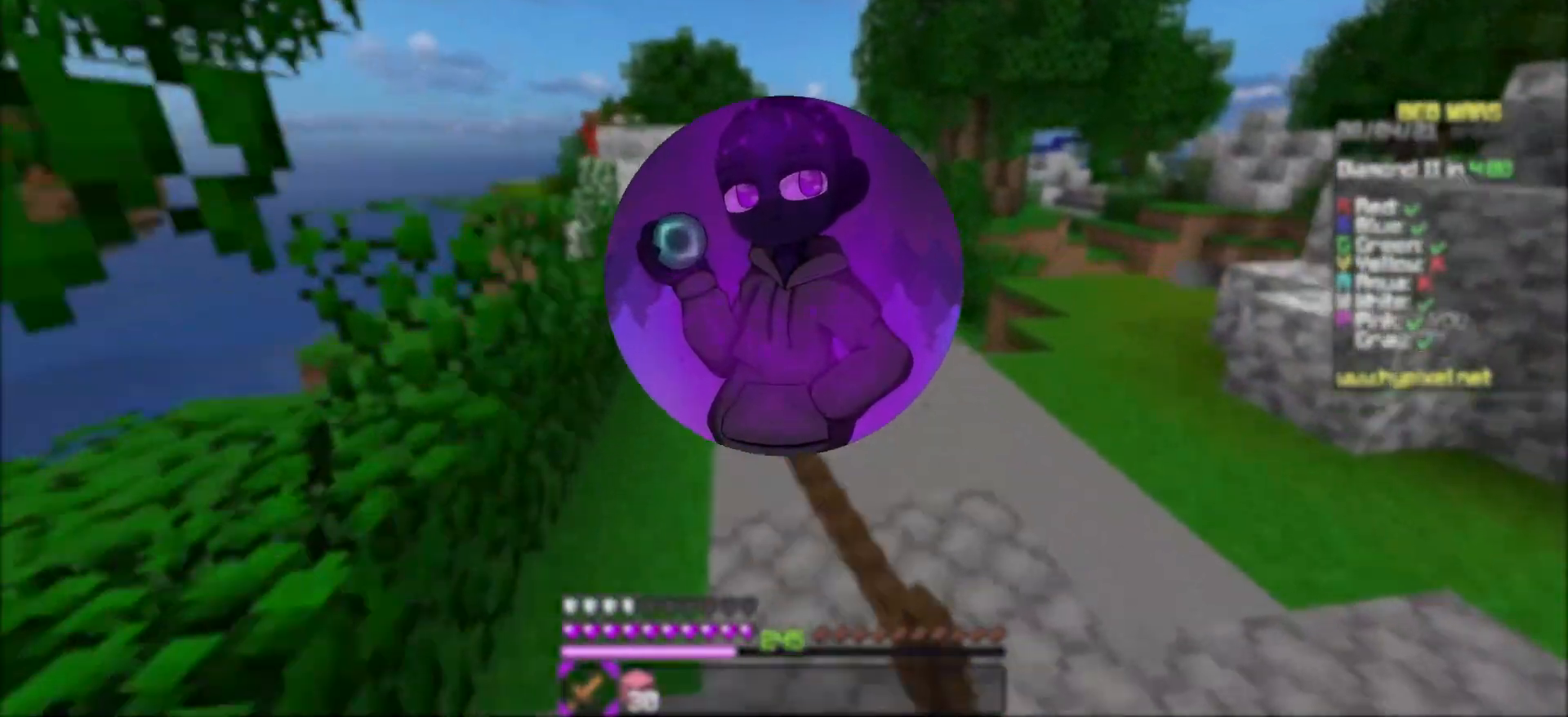
{"keys": ["space", "w"], "events": []}
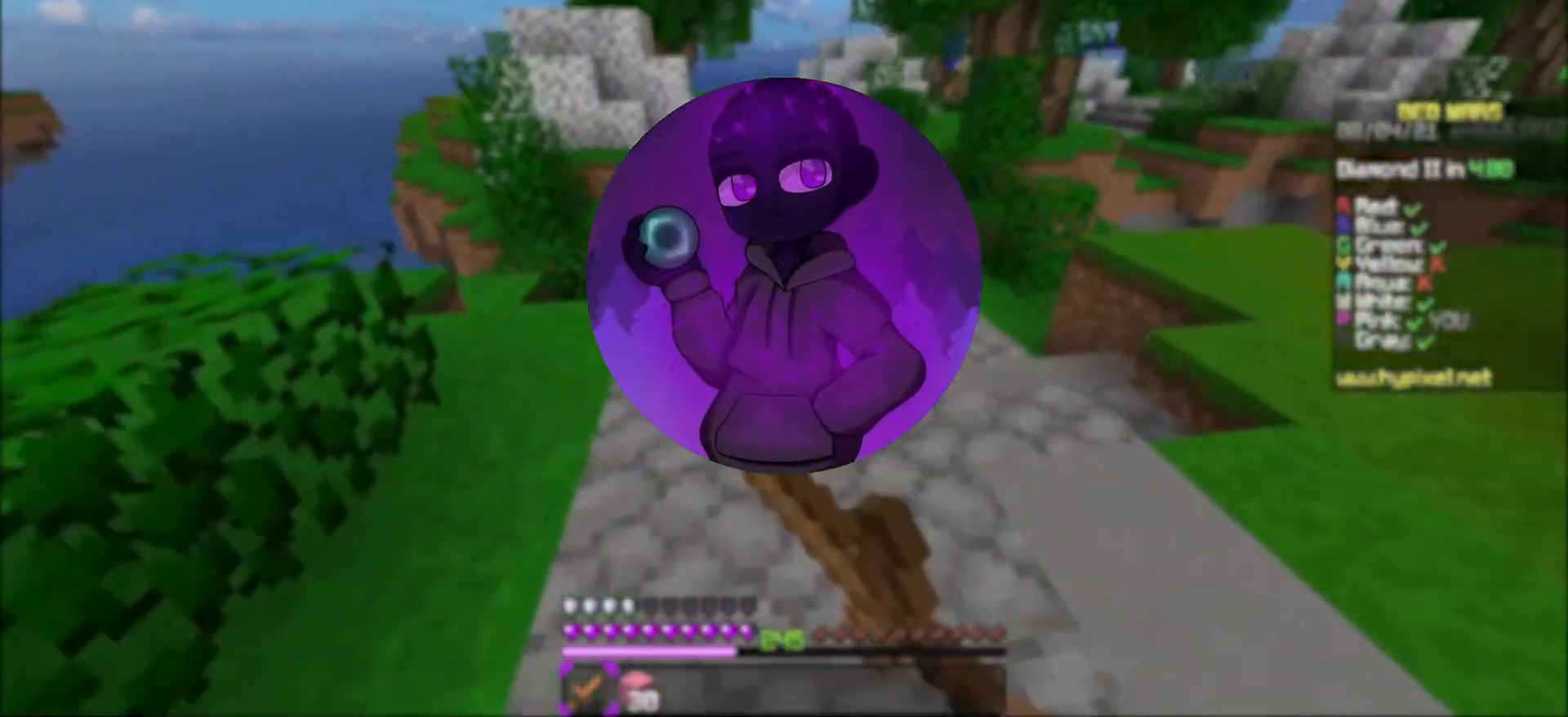
{"keys": ["space", "w"], "events": []}
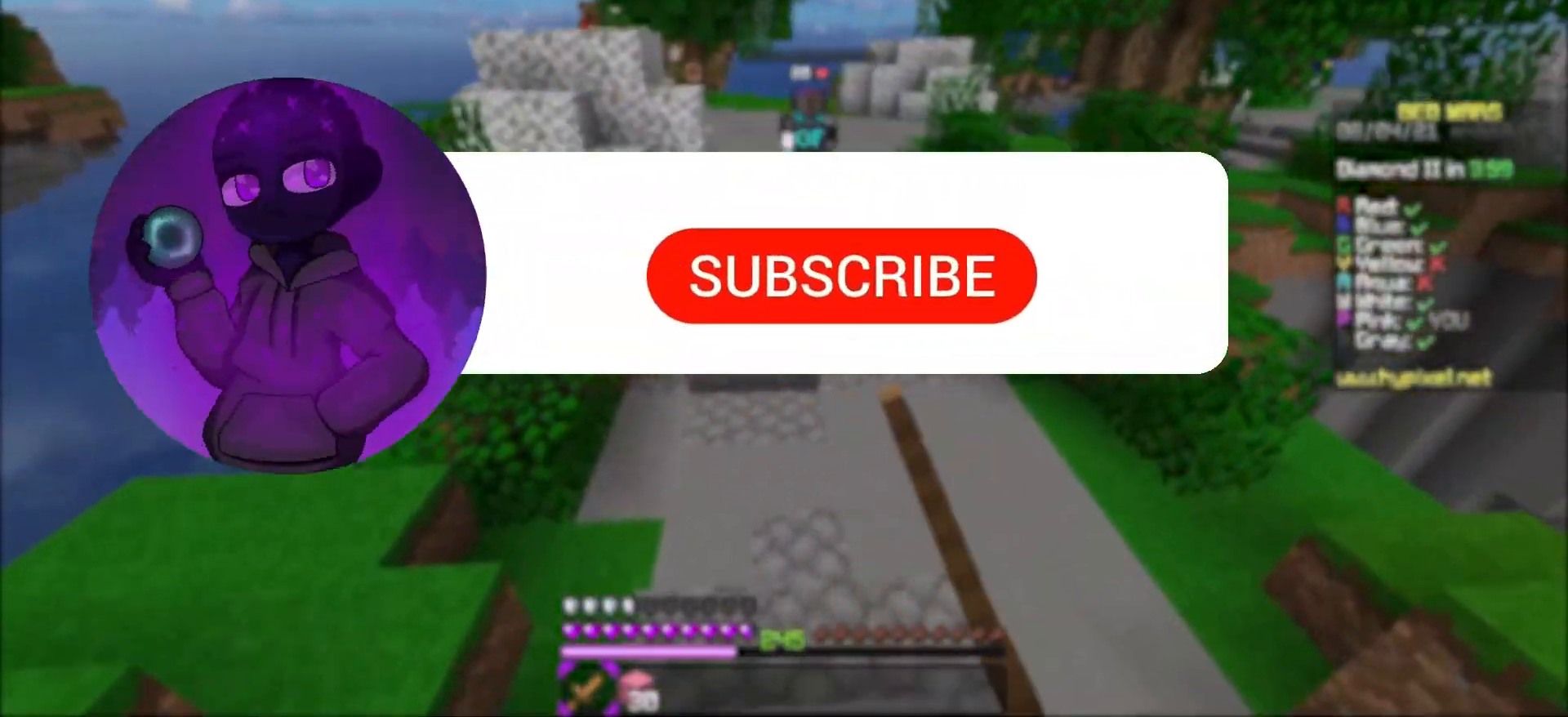
{"keys": ["space", "w"], "events": []}
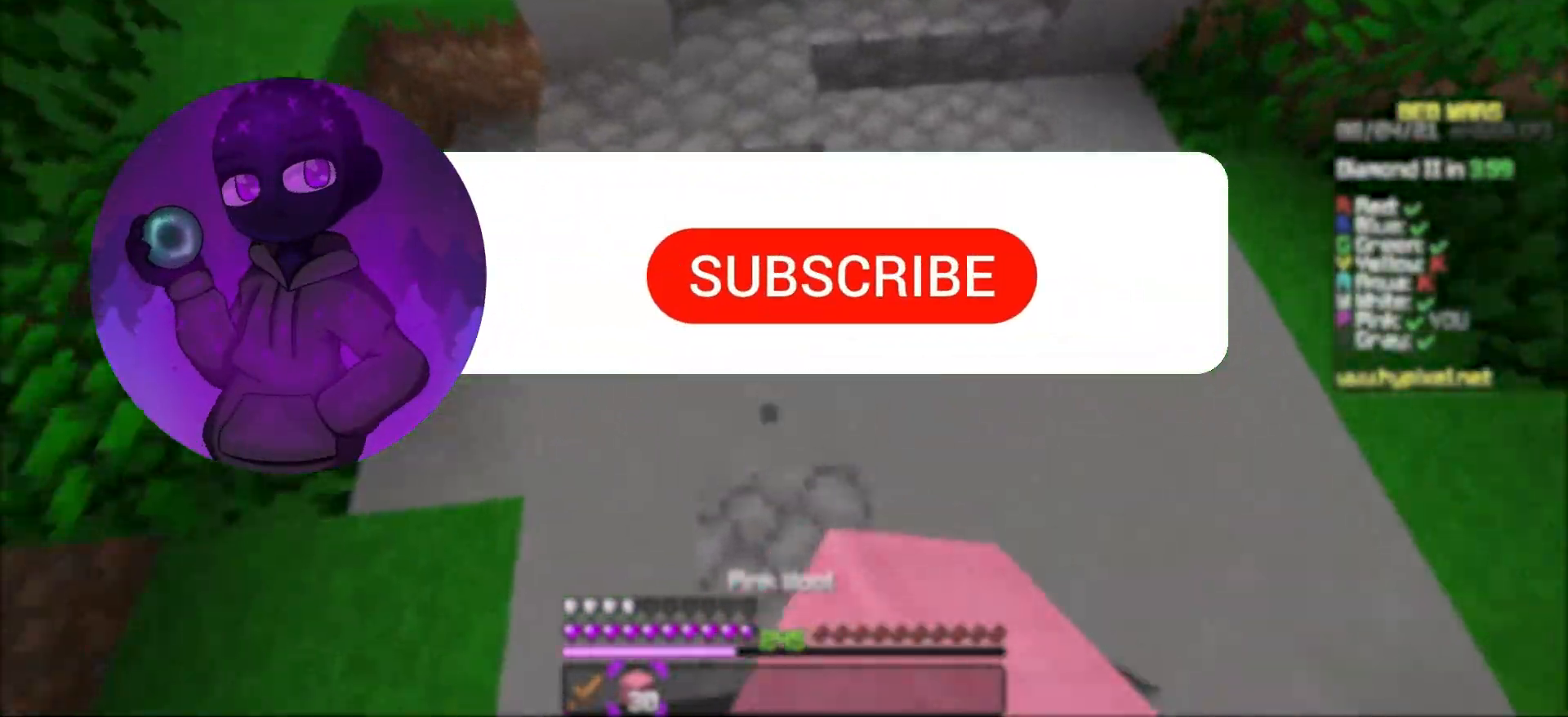
{"keys": ["space", "w"], "events": [[150, "space", "up"], [200, "space", "down"], [283, "a", "down"], [417, "a", "up"]]}
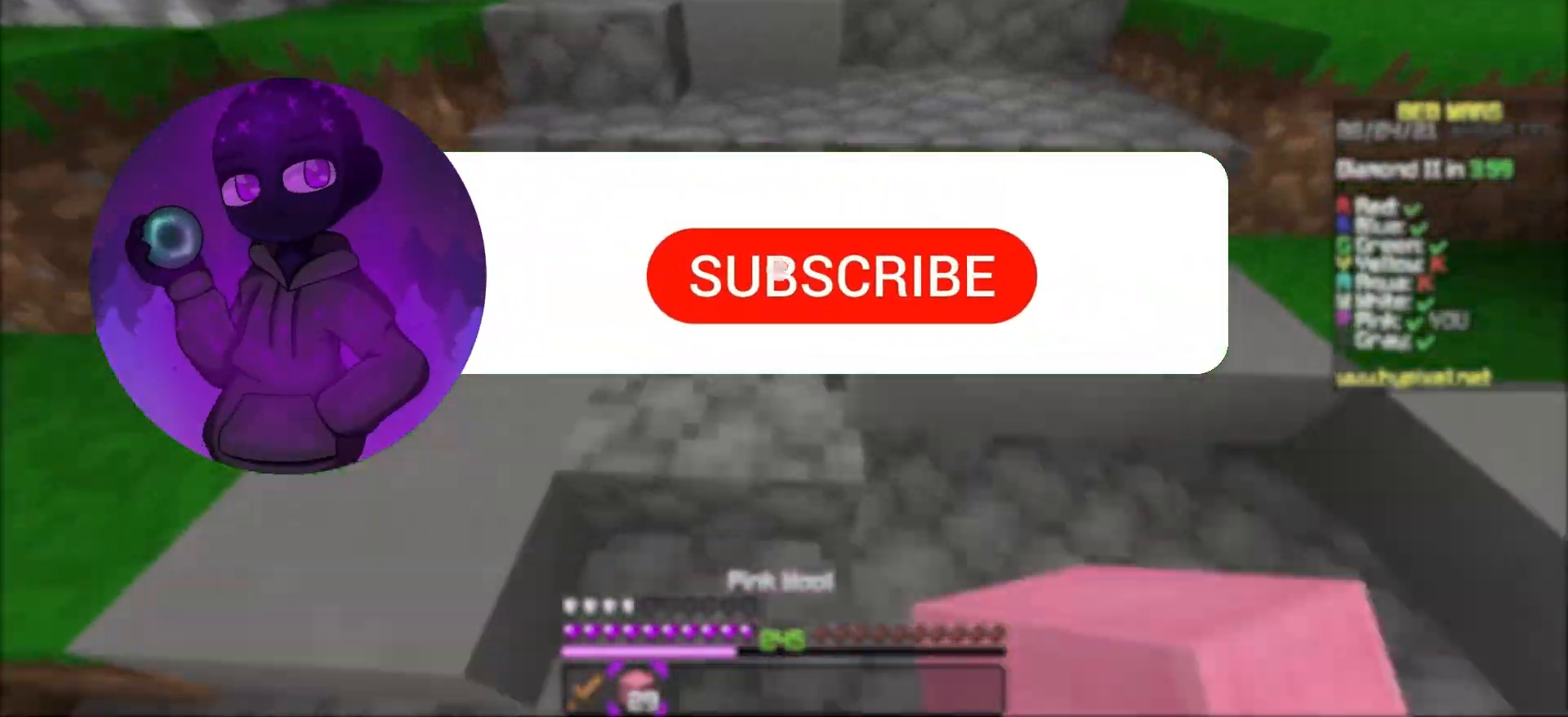
{"keys": ["space", "w"], "events": [[300, "space", "up"], [450, "space", "down"]]}
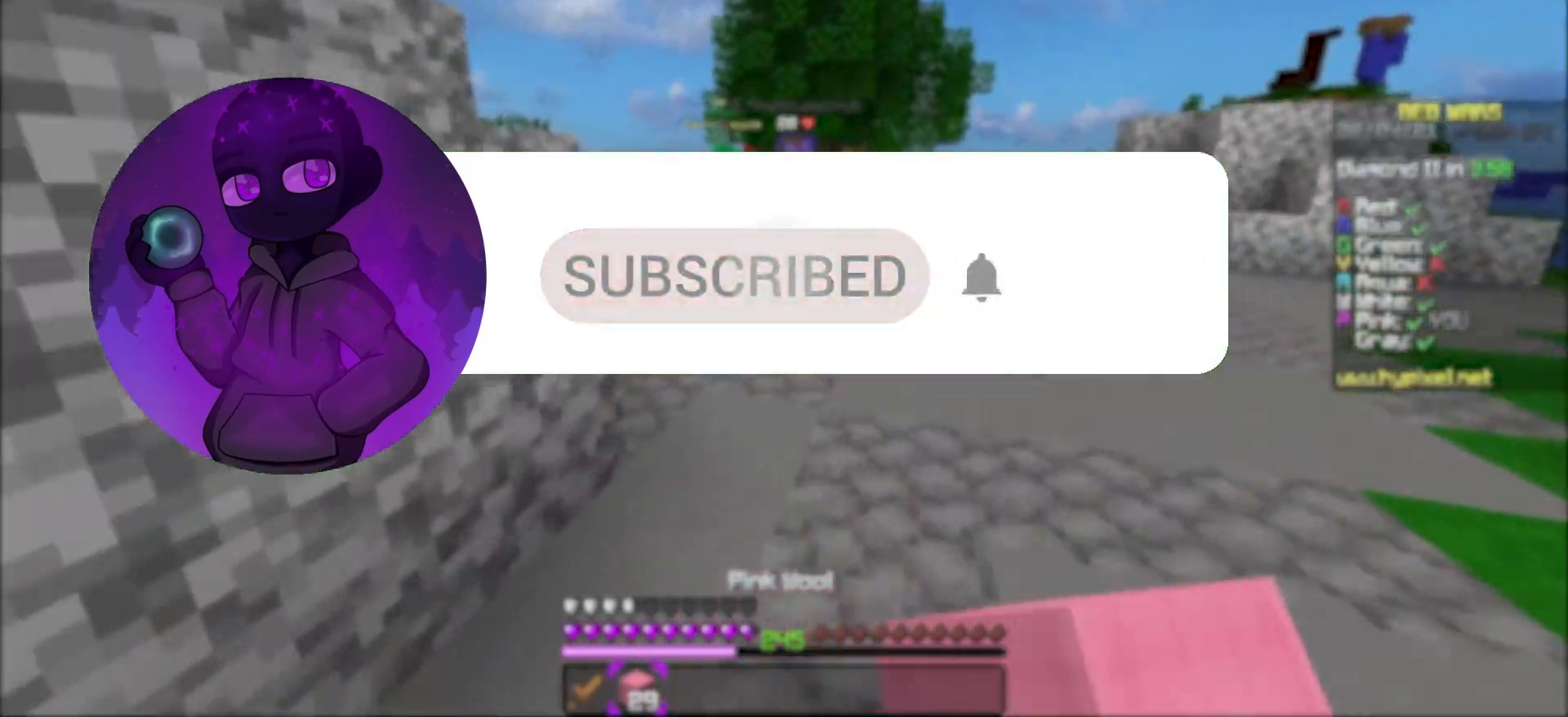
{"keys": ["space", "w"], "events": []}
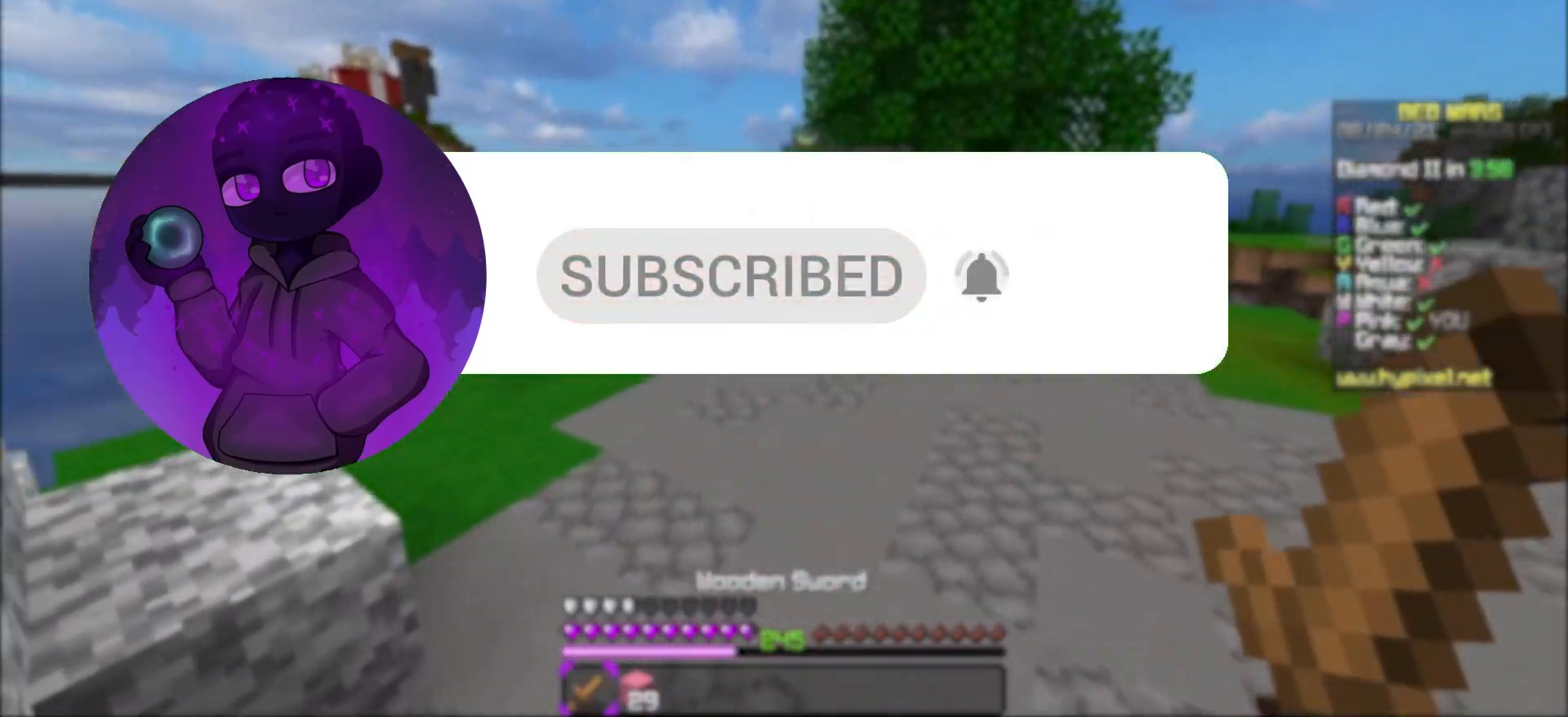
{"keys": ["space", "w"], "events": []}
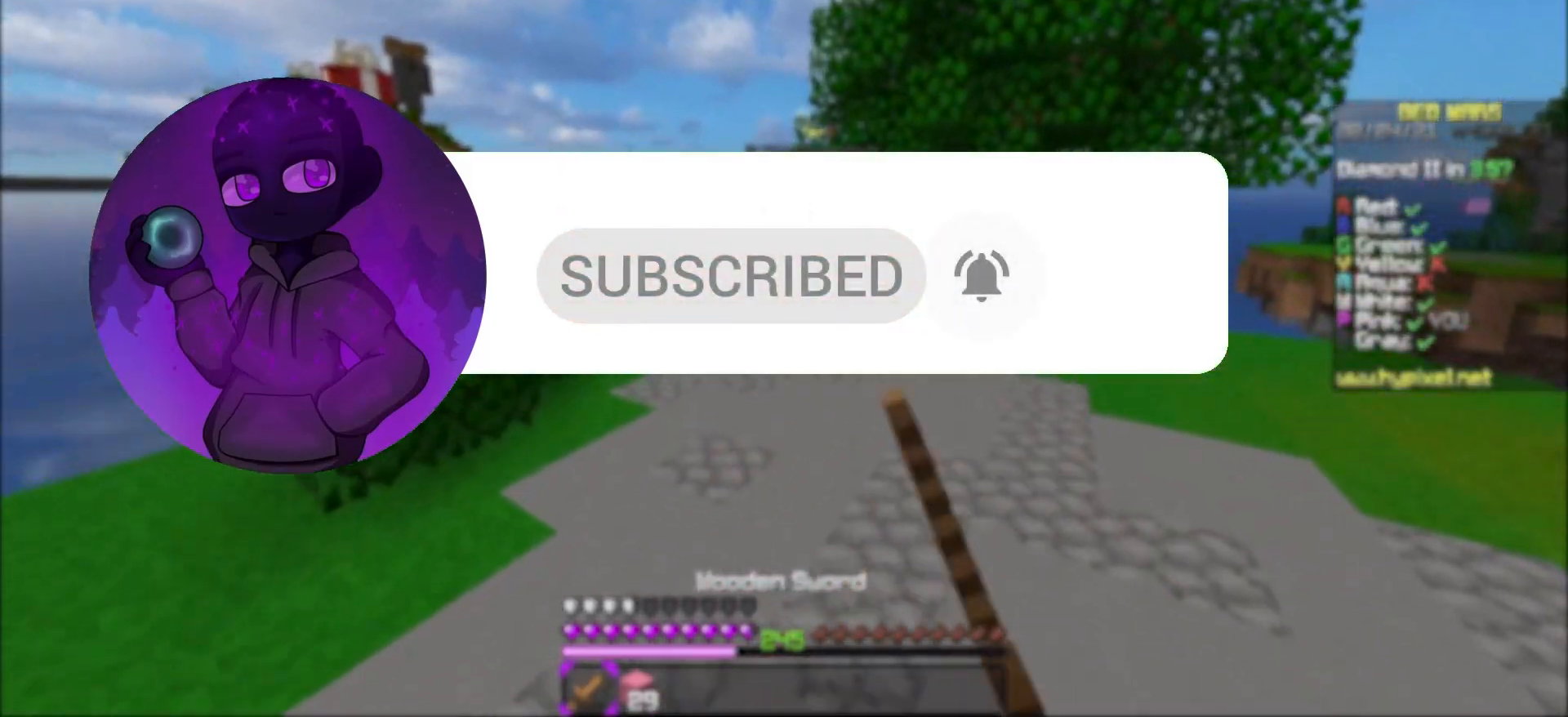
{"keys": ["space", "w"], "events": []}
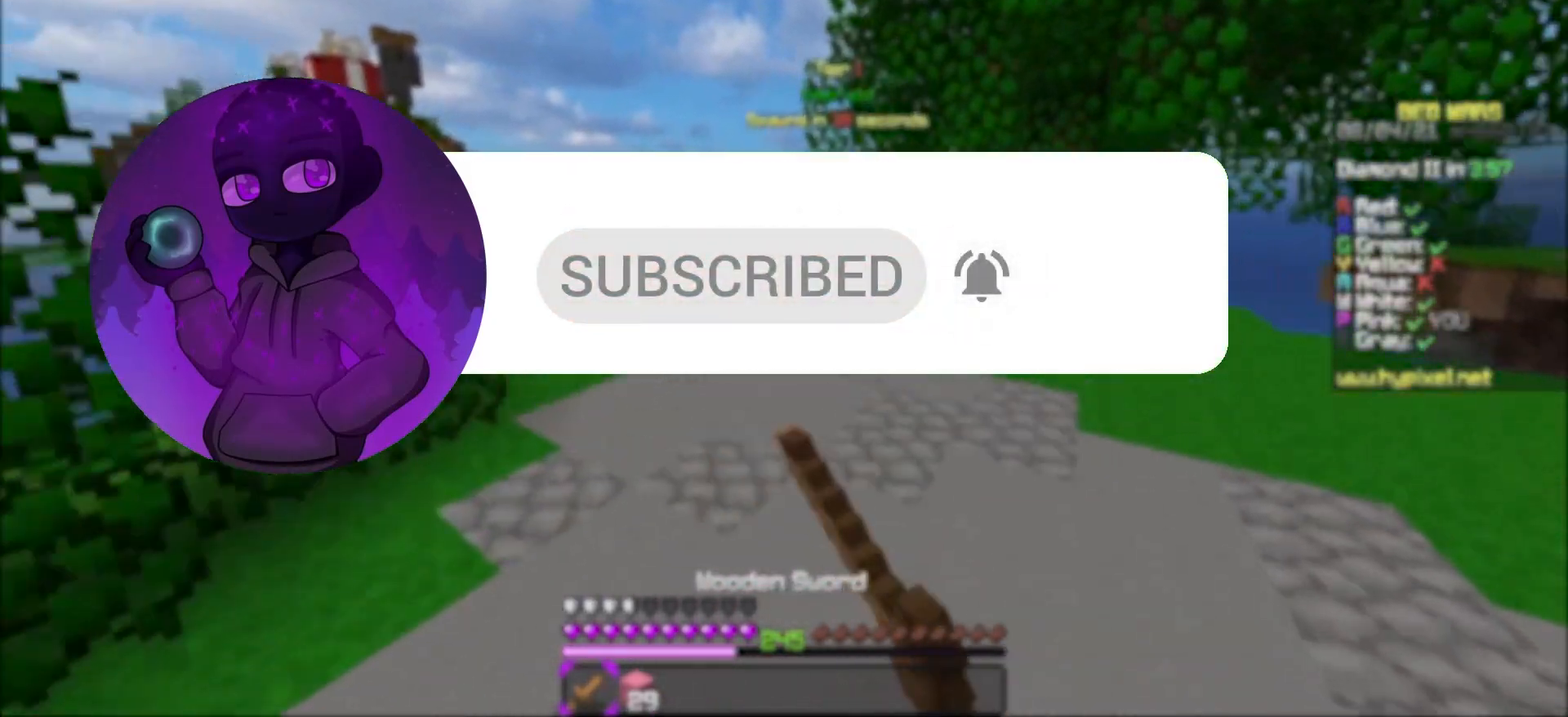
{"keys": ["a", "space", "w"], "events": [[450, "a", "down"]]}
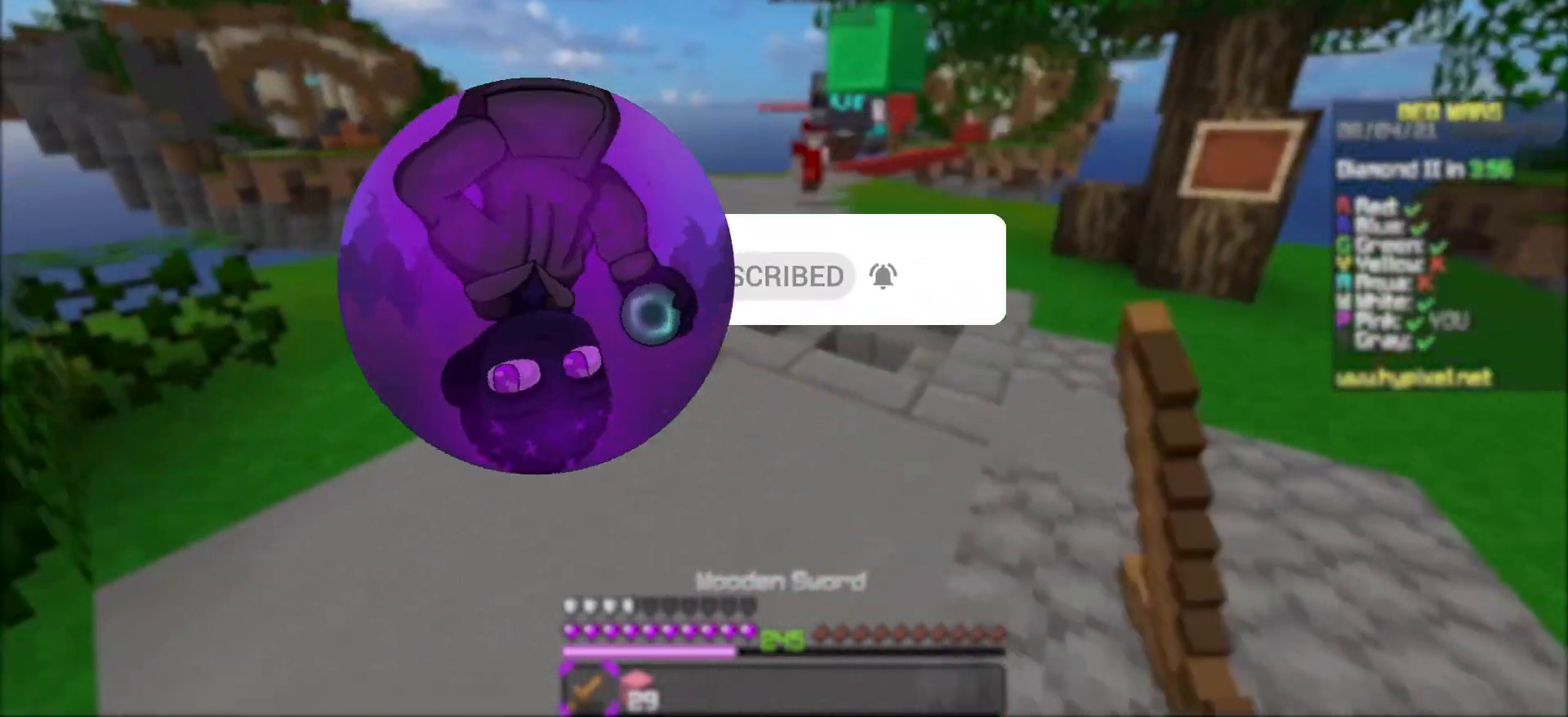
{"keys": ["space", "w"], "events": [[183, "a", "up"]]}
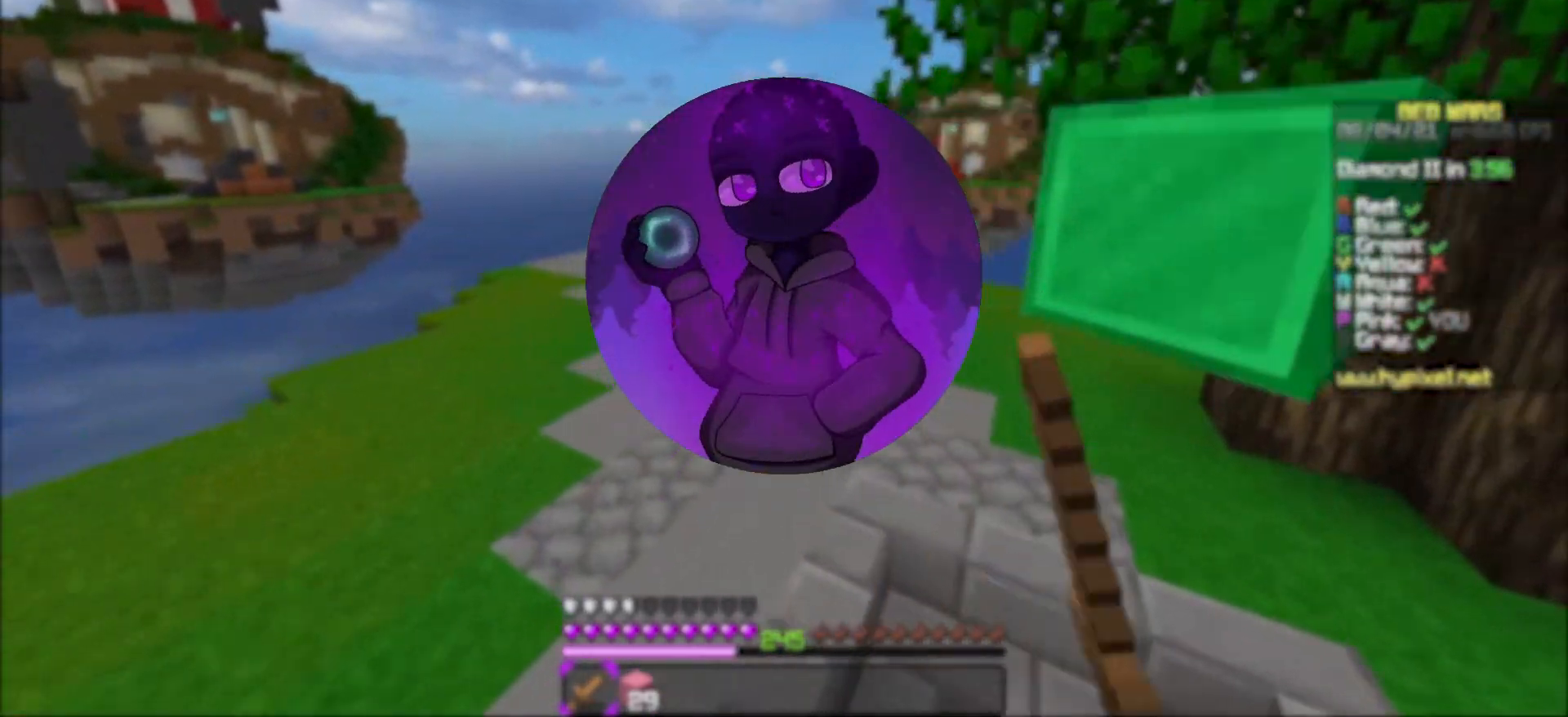
{"keys": [], "events": [[467, "space", "up"], [467, "w", "up"]]}